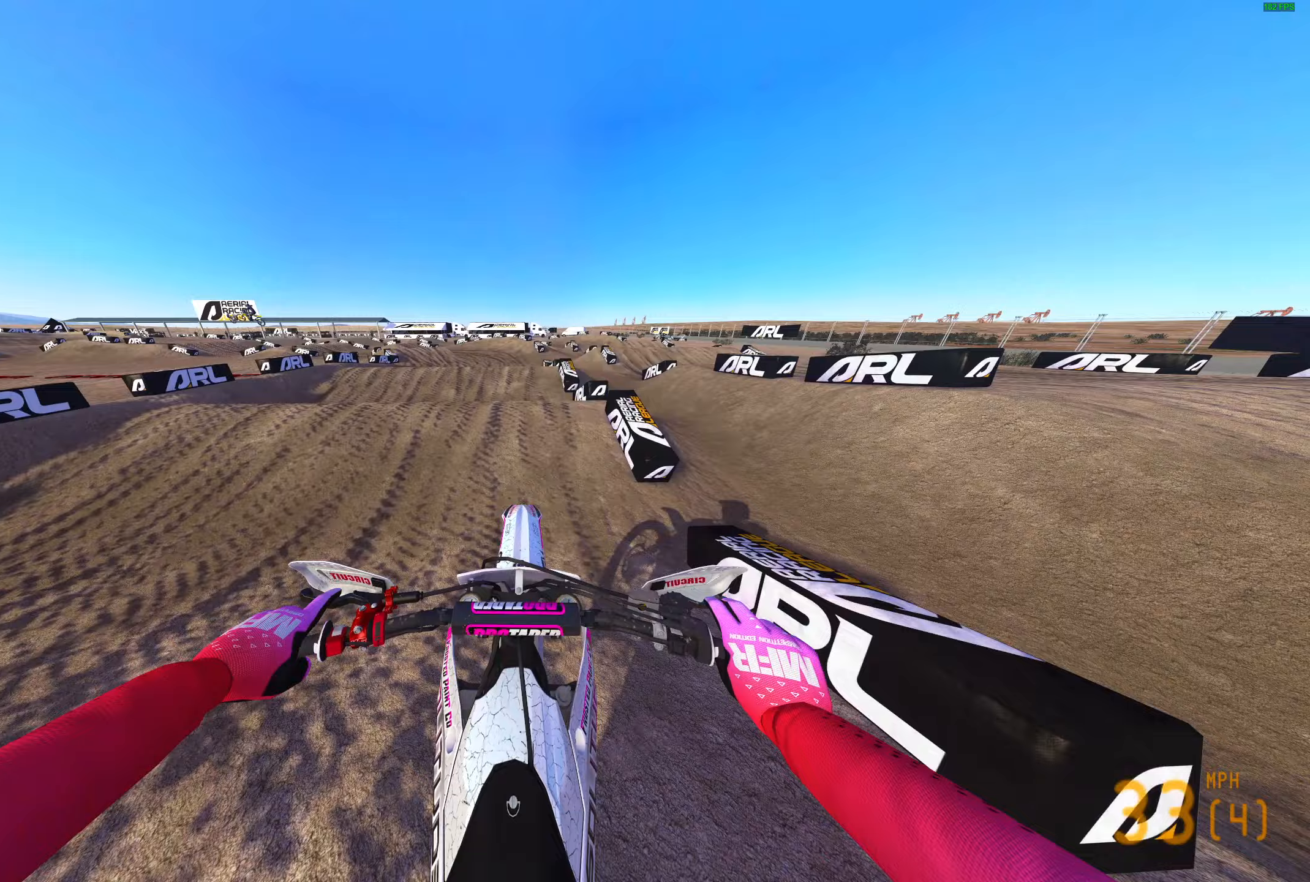
Gameplay with a controller (PlayStation layout); each line is a JSON object with the inputs held at the frame after it. "events" lists button and stick changes between this image and that frame as [ms after this image, input, new state], when the widget could be followed in between.
{"buttons": [], "left_stick": "left", "right_stick": "up", "events": [[67, "right_stick", "center"], [117, "left_stick", "left"], [367, "L3", "down"], [383, "R2", "up"], [433, "right_stick", "up"], [467, "L3", "up"]]}
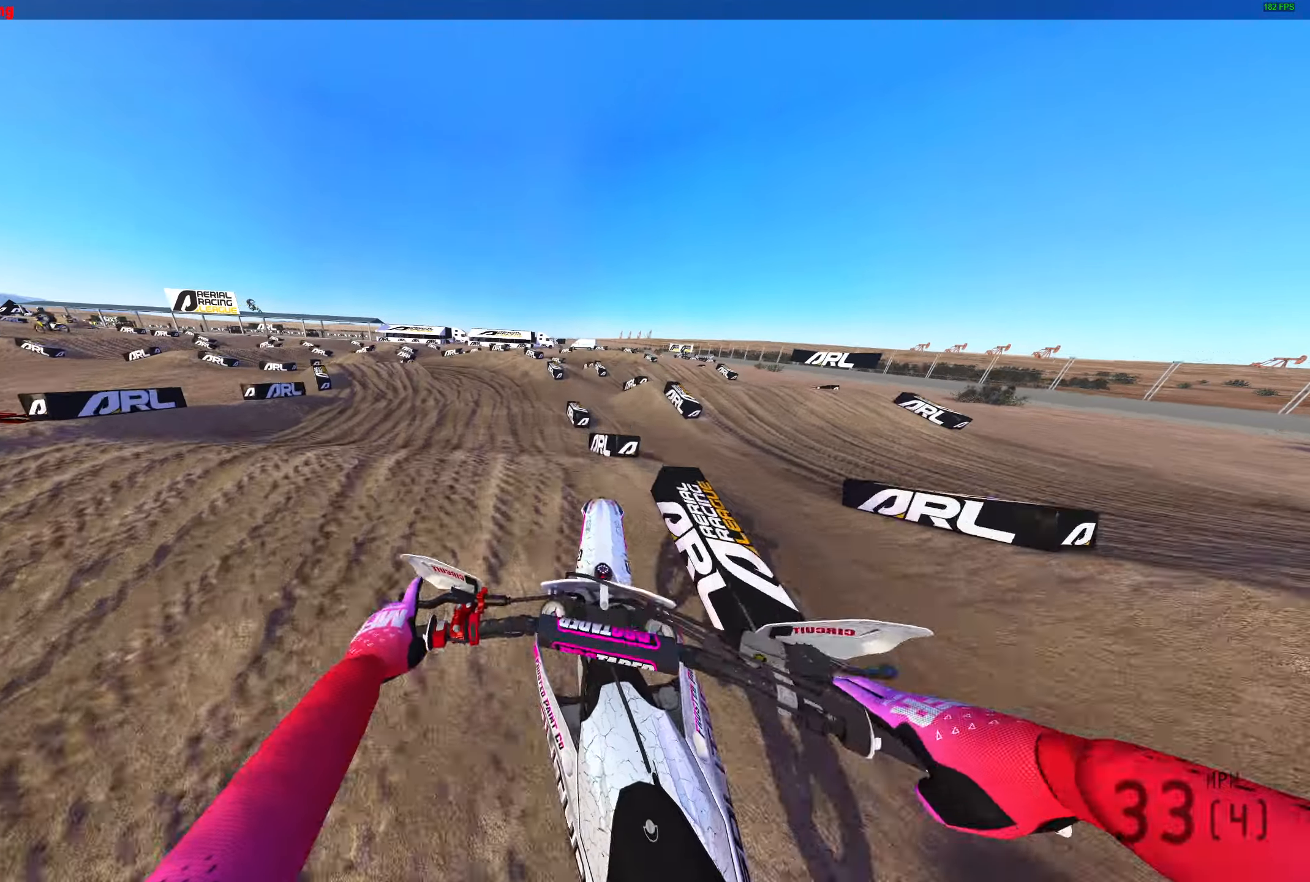
{"buttons": [], "left_stick": "left", "right_stick": "up", "events": [[83, "R2", "down"], [200, "R2", "up"], [317, "R2", "down"], [450, "R2", "up"]]}
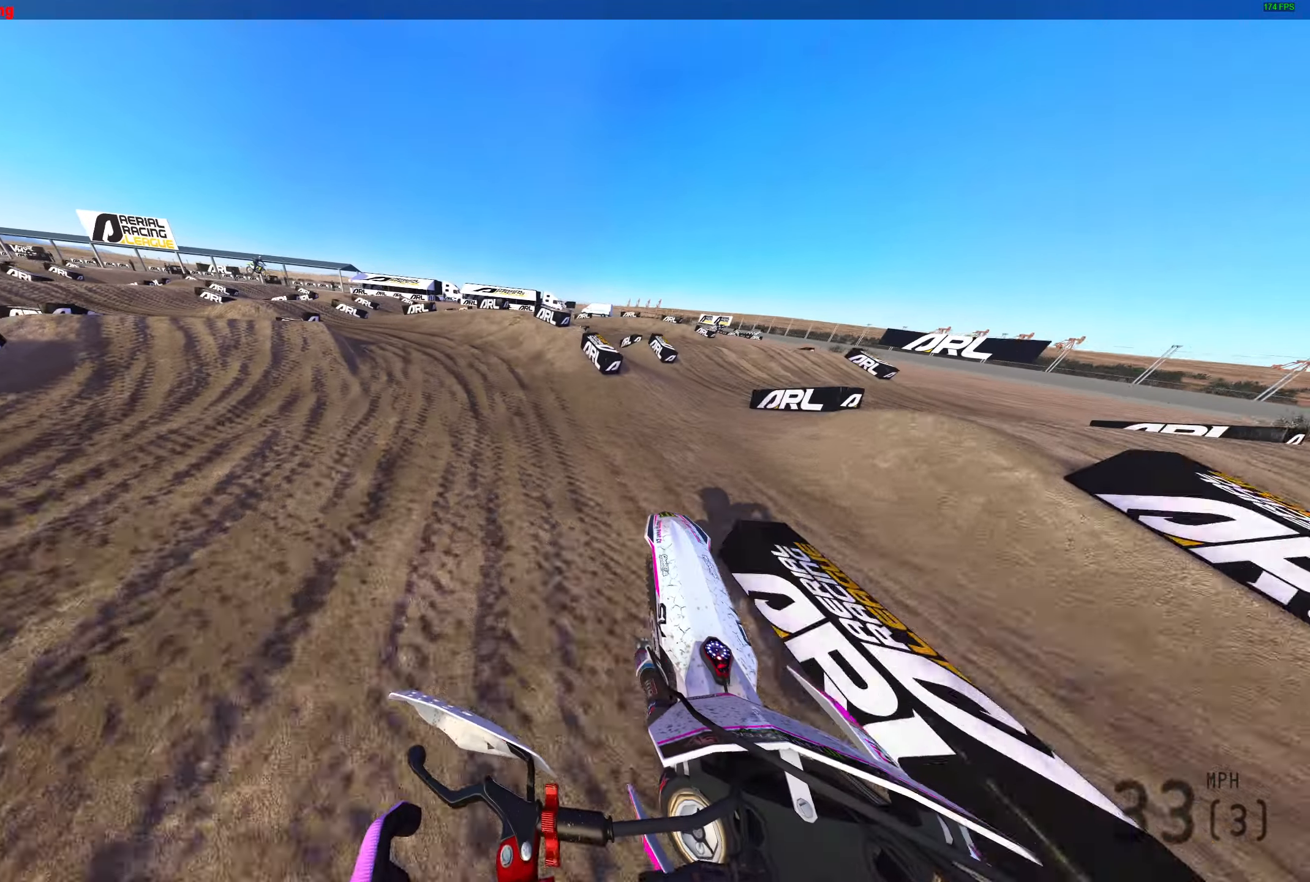
{"buttons": ["R2"], "left_stick": "left", "right_stick": "up-right", "events": [[100, "right_stick", "up-right"], [150, "R2", "down"], [300, "R2", "up"], [400, "R2", "down"]]}
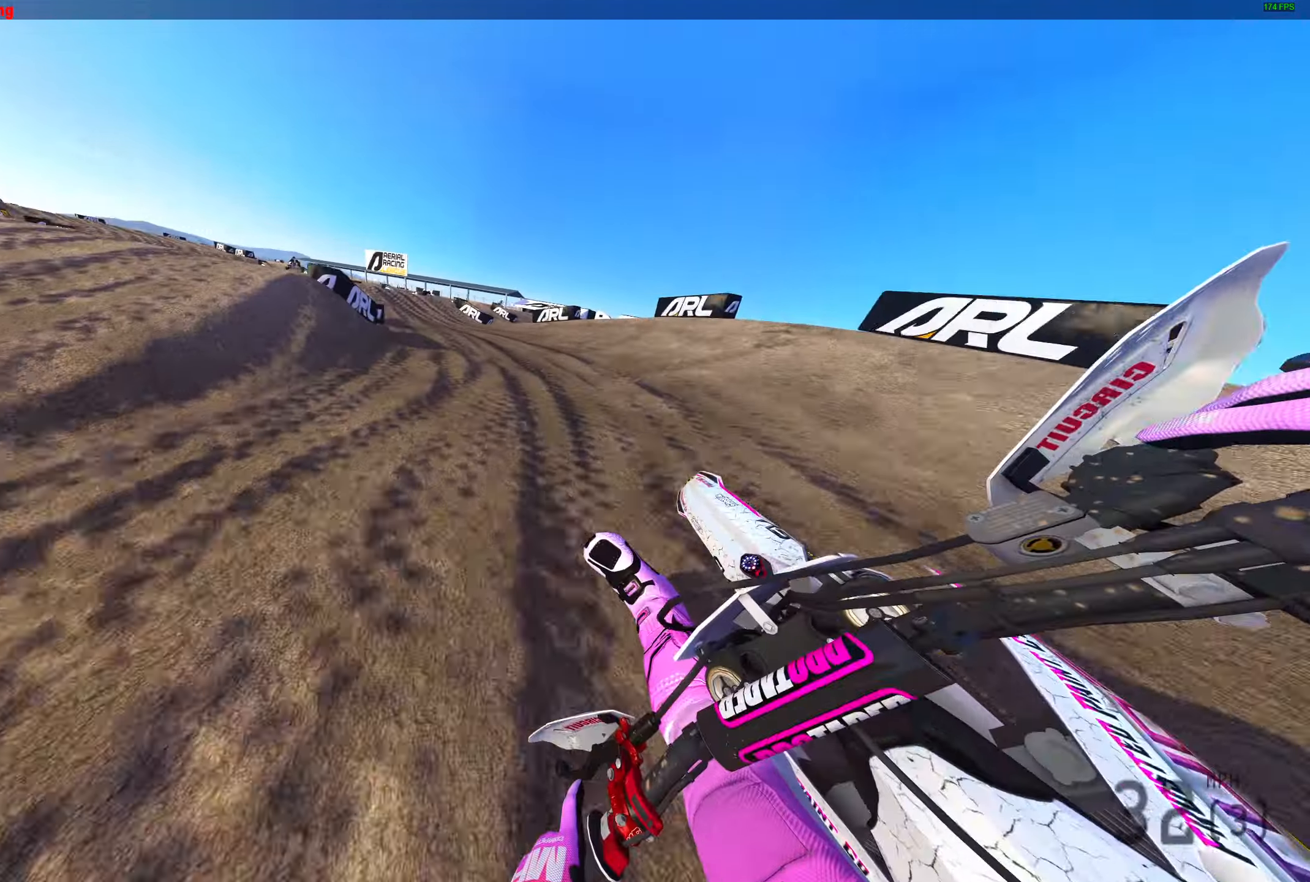
{"buttons": ["R2"], "left_stick": "left", "right_stick": "up-left", "events": [[333, "right_stick", "up"], [467, "right_stick", "up-left"]]}
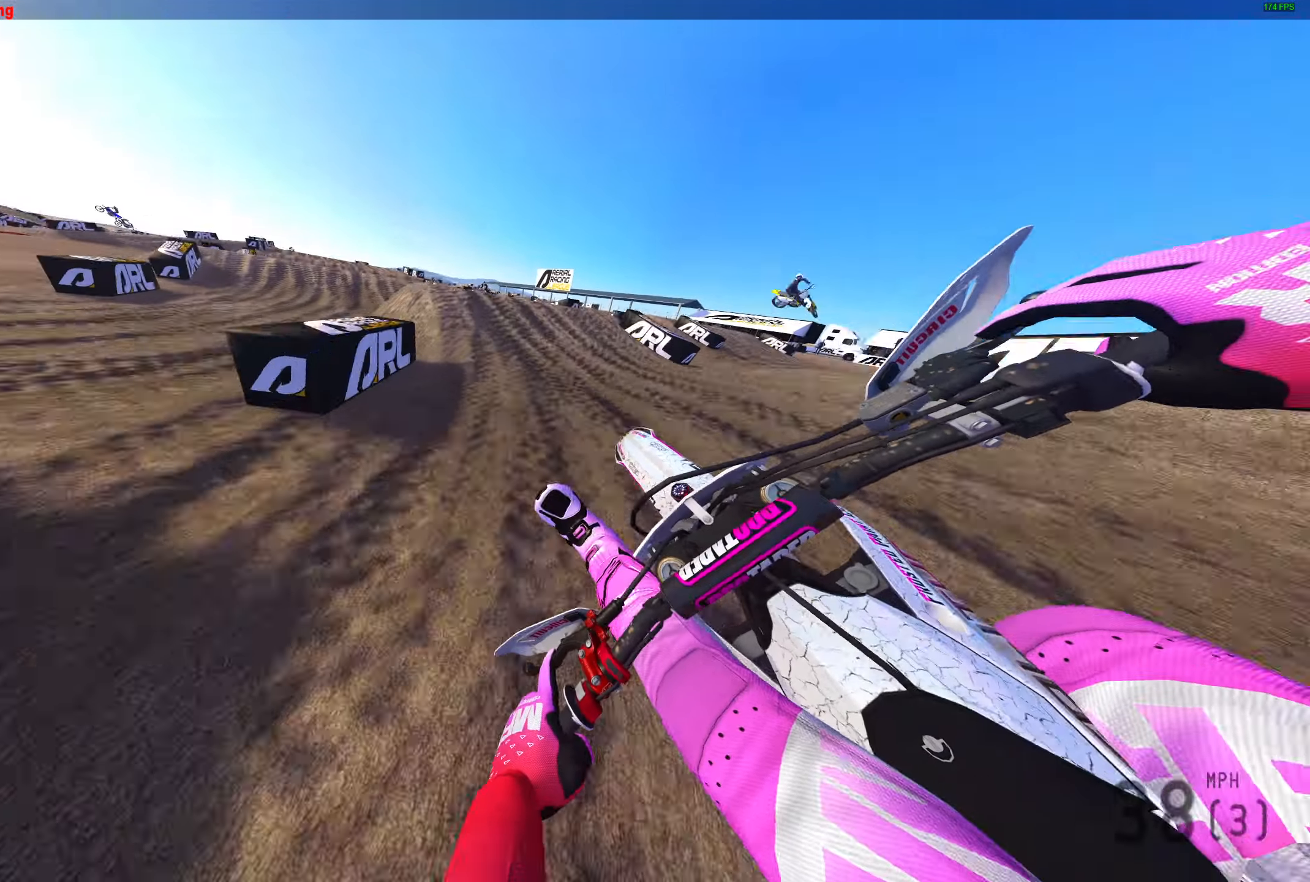
{"buttons": [], "left_stick": "up-left", "right_stick": "up", "events": [[350, "right_stick", "up"], [433, "R2", "up"], [483, "left_stick", "up-left"]]}
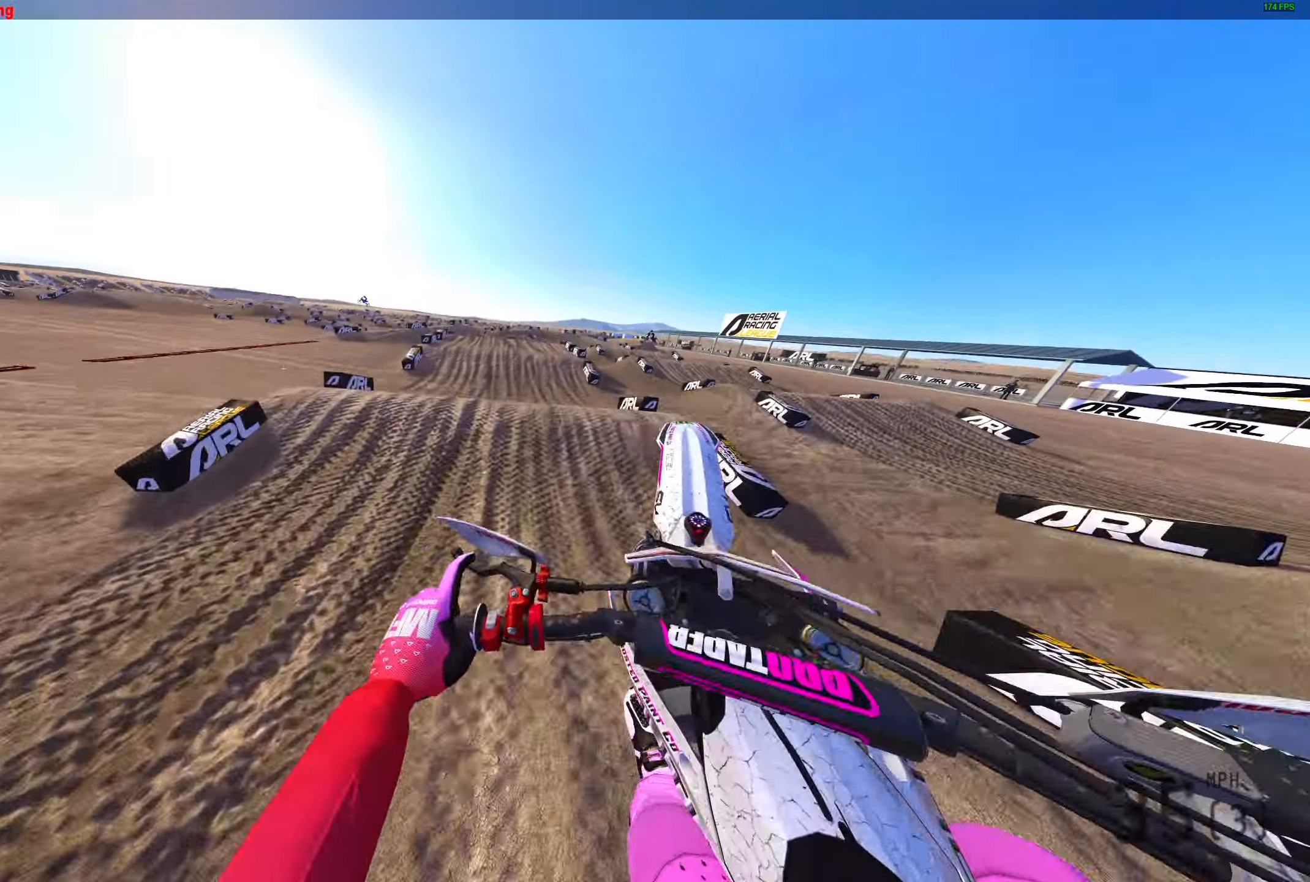
{"buttons": ["R2"], "left_stick": "up-right", "right_stick": "up", "events": [[167, "R2", "down"], [167, "left_stick", "up-right"]]}
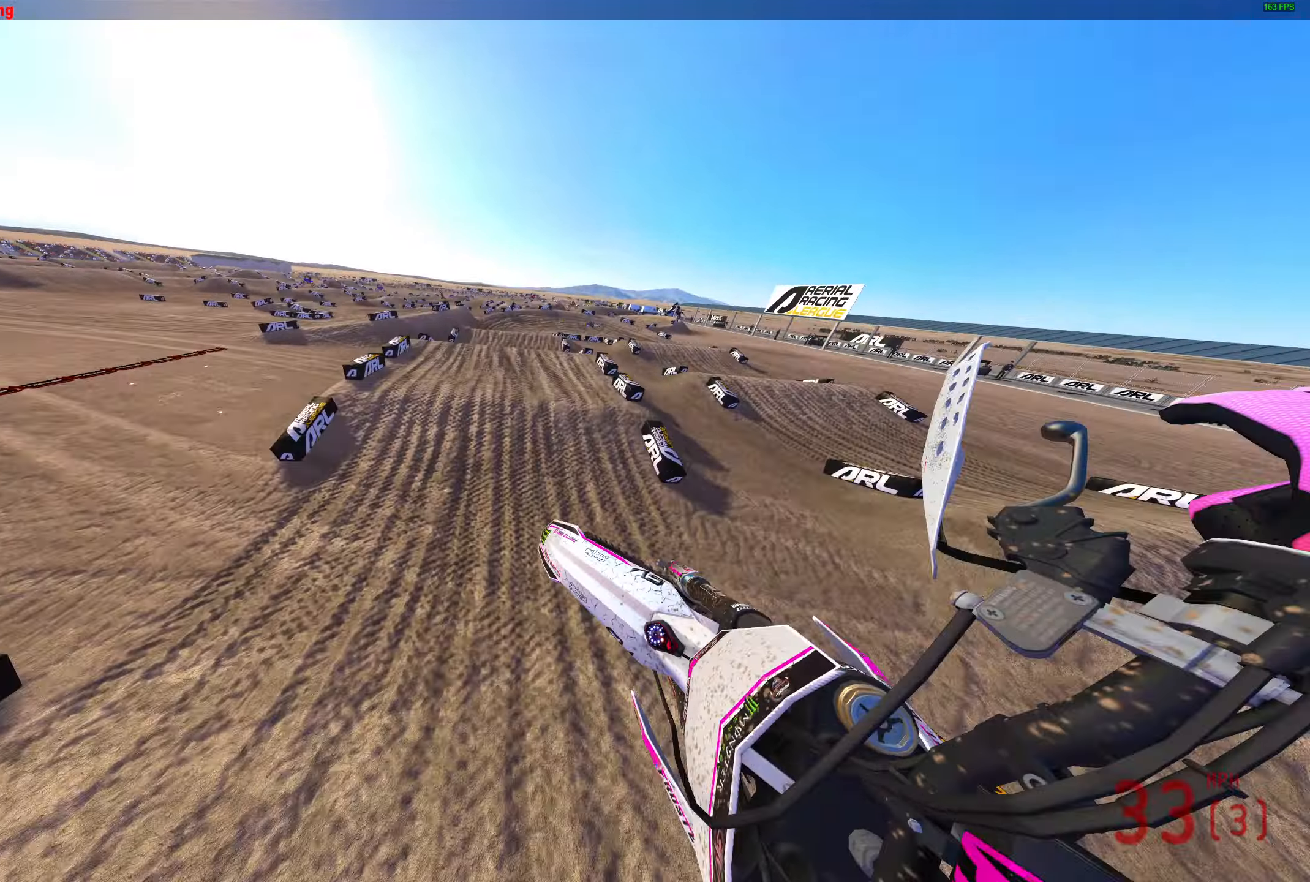
{"buttons": ["R2"], "left_stick": "up-left", "right_stick": "up", "events": [[300, "left_stick", "center"], [500, "left_stick", "up-left"]]}
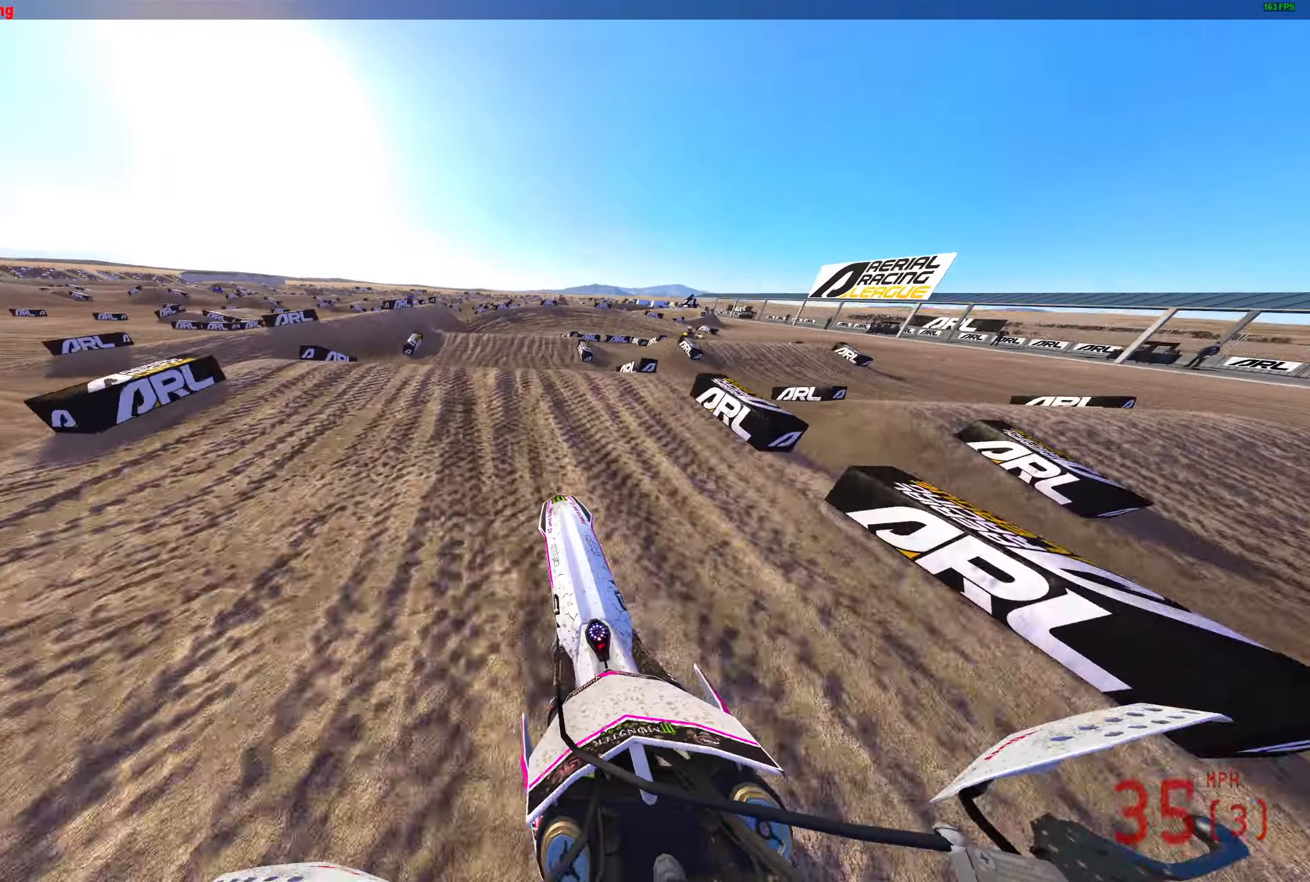
{"buttons": [], "left_stick": "right", "right_stick": "up-right", "events": [[233, "R2", "up"], [233, "left_stick", "right"], [317, "R2", "down"], [417, "R2", "up"], [417, "right_stick", "up-right"]]}
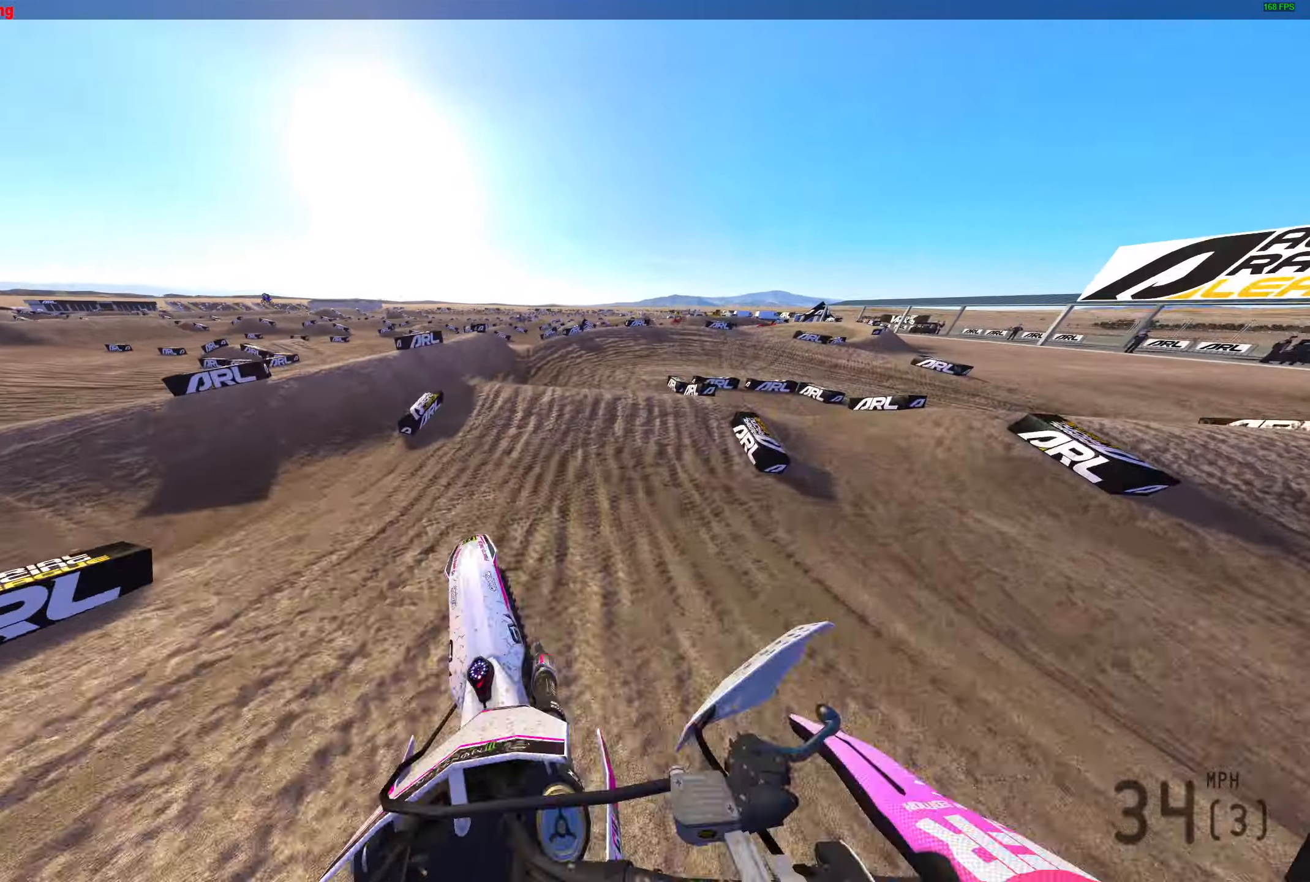
{"buttons": ["R2"], "left_stick": "right", "right_stick": "up", "events": [[50, "L3", "down"], [200, "L3", "up"], [217, "R2", "down"], [483, "right_stick", "up"]]}
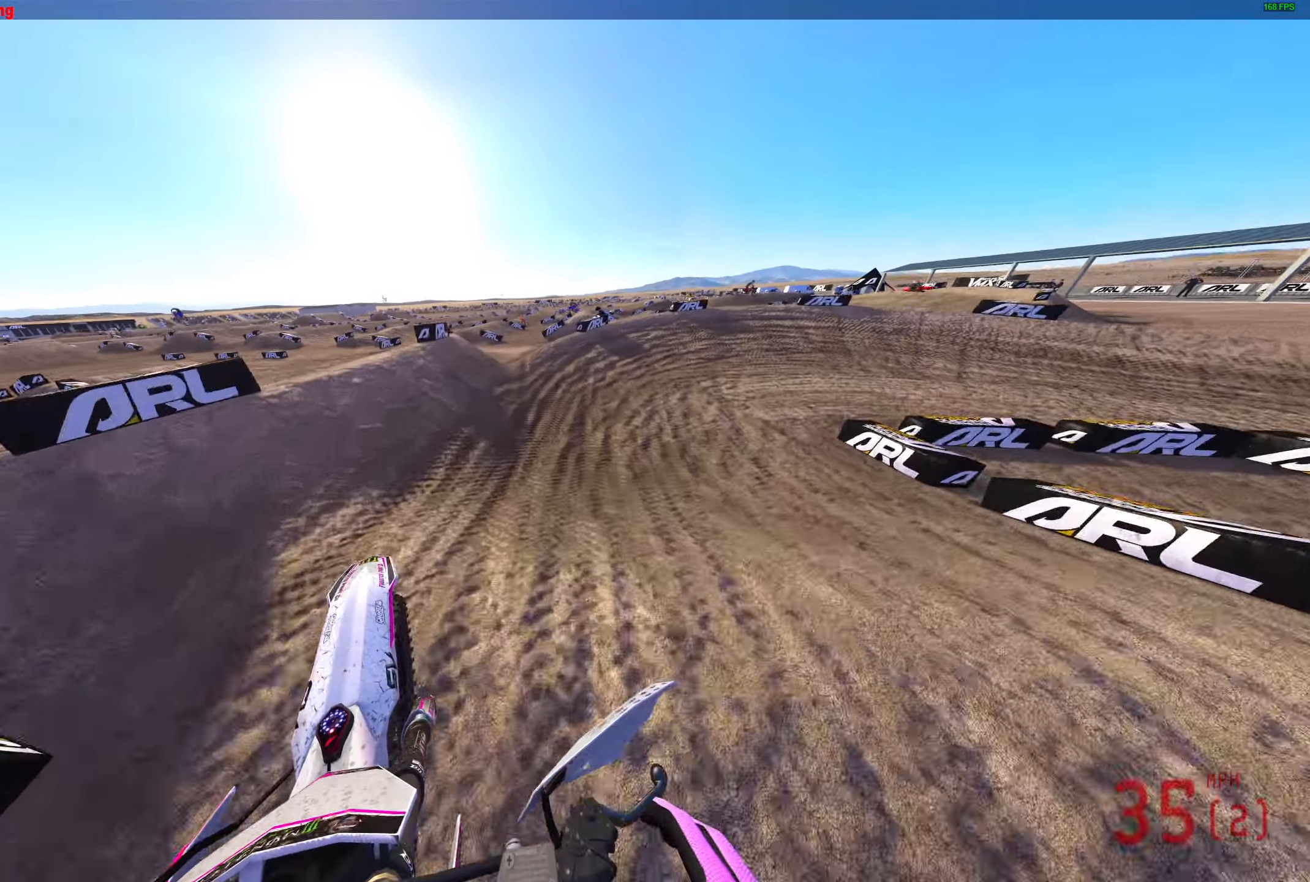
{"buttons": [], "left_stick": "right", "right_stick": "down-left", "events": [[200, "right_stick", "up-left"], [433, "R2", "up"], [467, "right_stick", "down-left"]]}
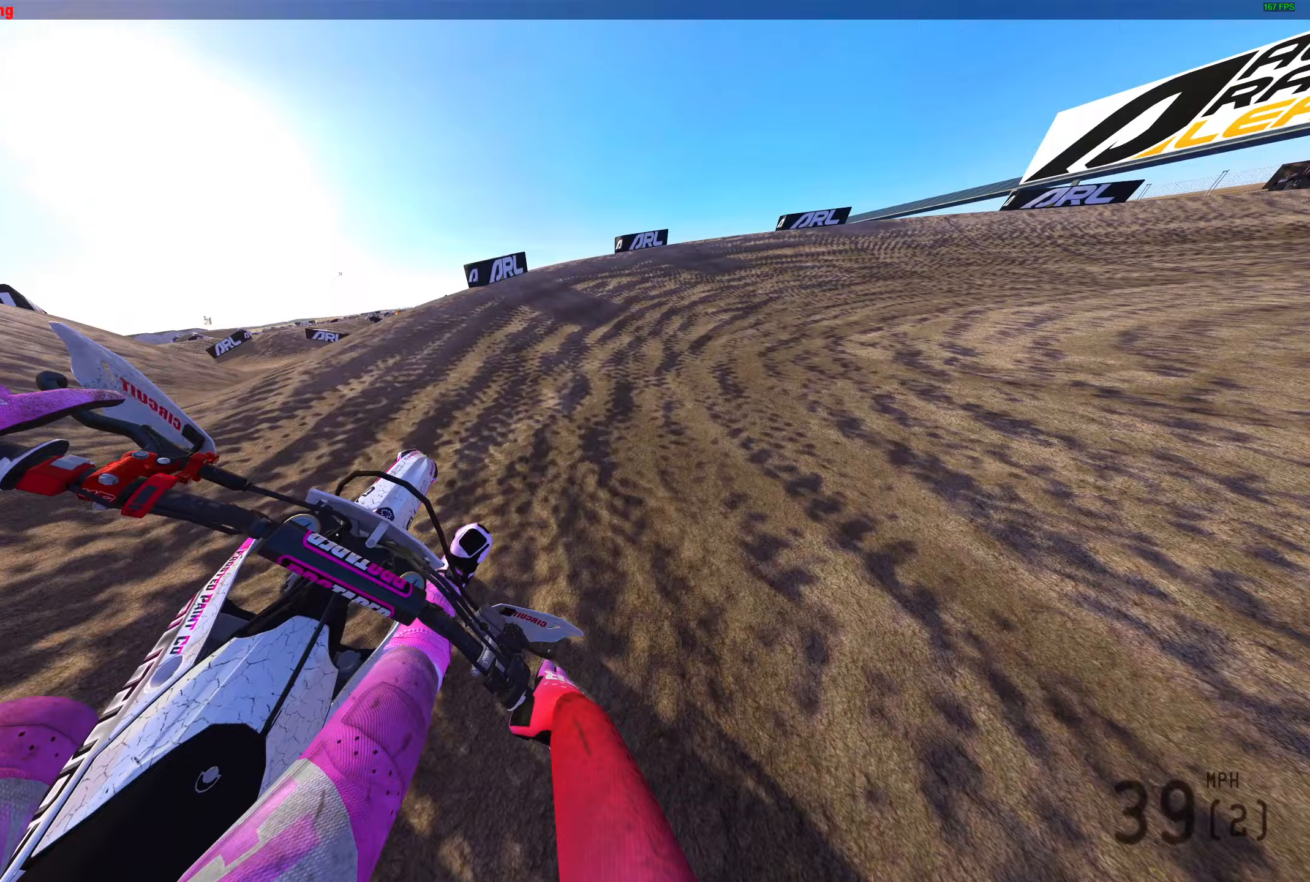
{"buttons": ["L2", "R2"], "left_stick": "right", "right_stick": "left"}
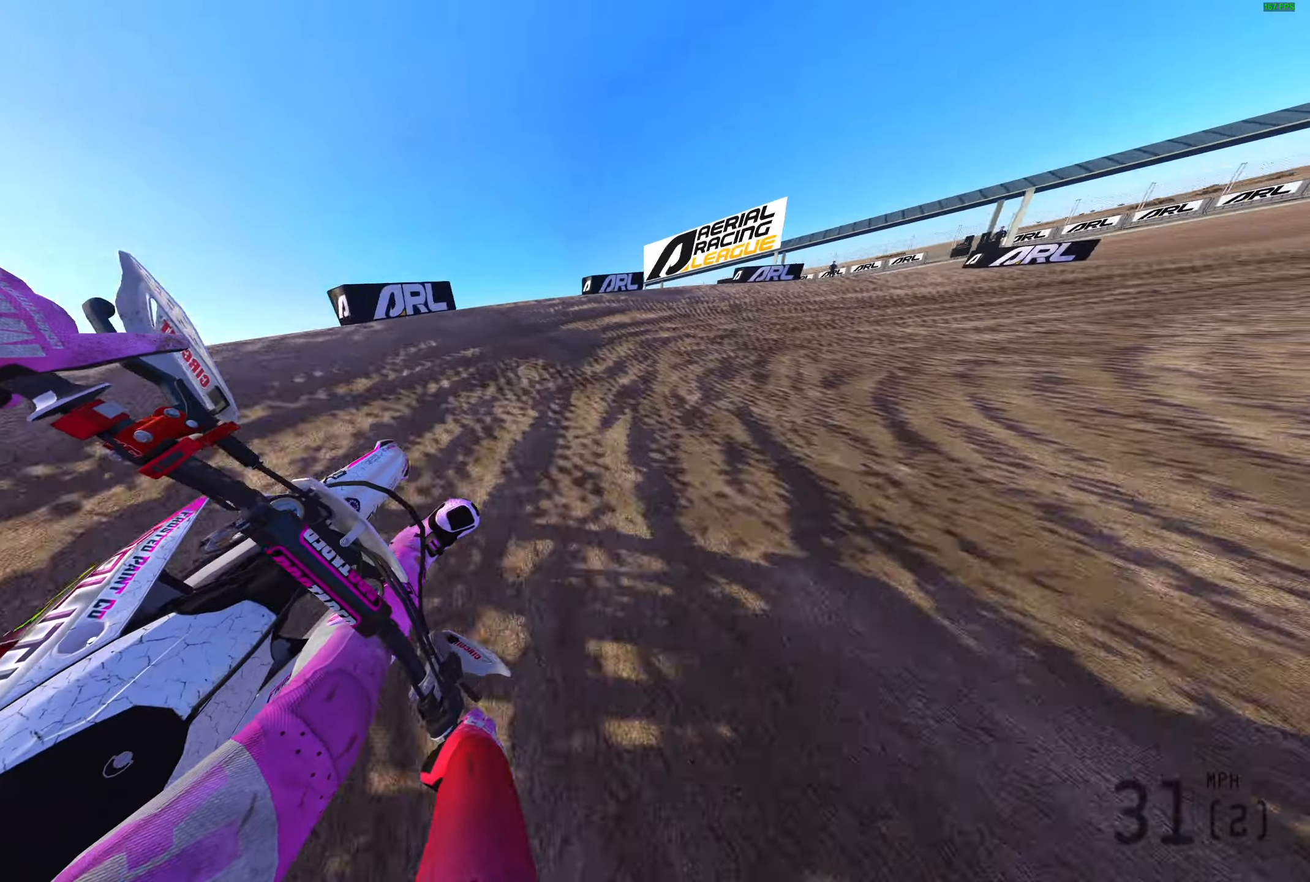
{"buttons": ["L2", "R2"], "left_stick": "right", "right_stick": "left", "events": []}
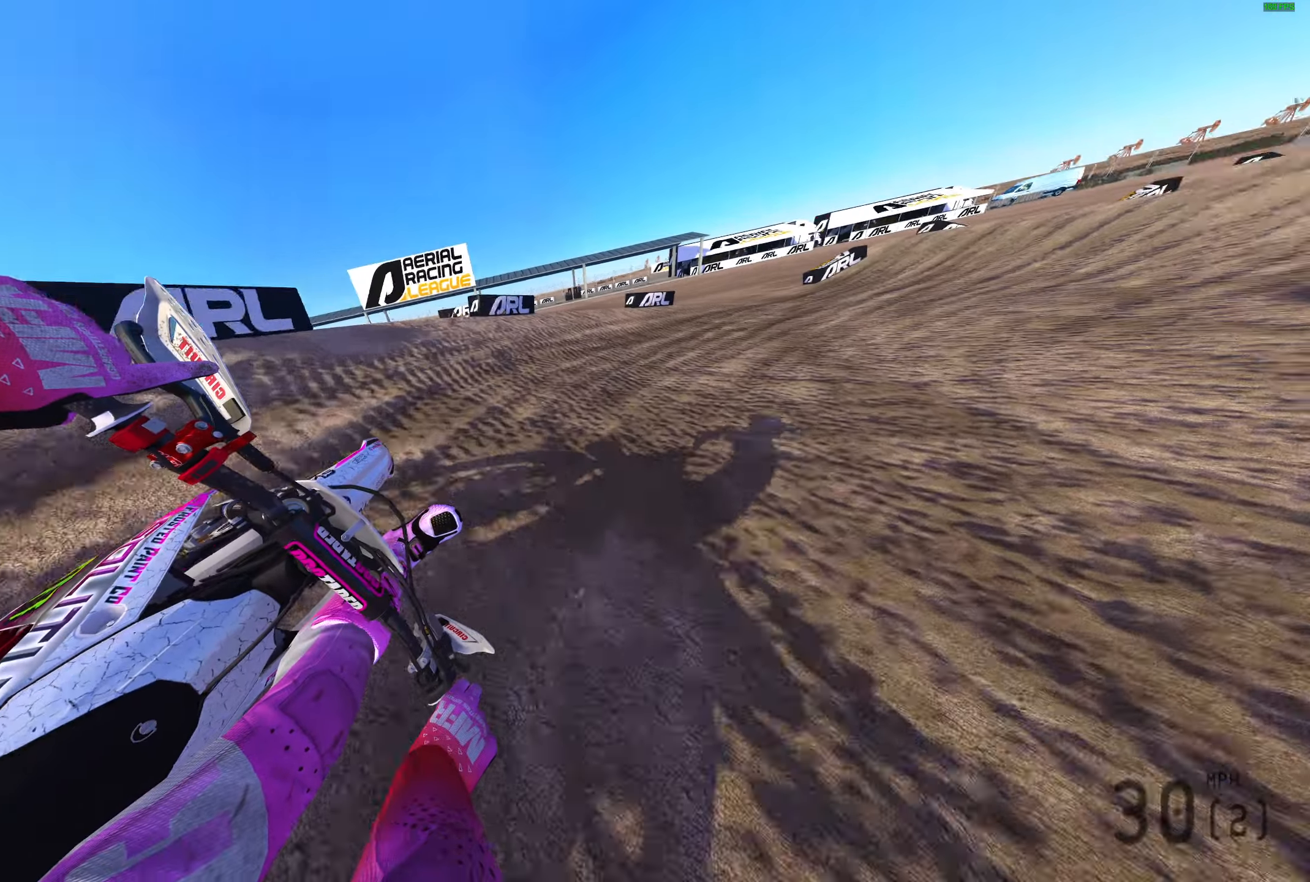
{"buttons": ["R2"], "left_stick": "right", "right_stick": "left", "events": [[217, "L2", "up"]]}
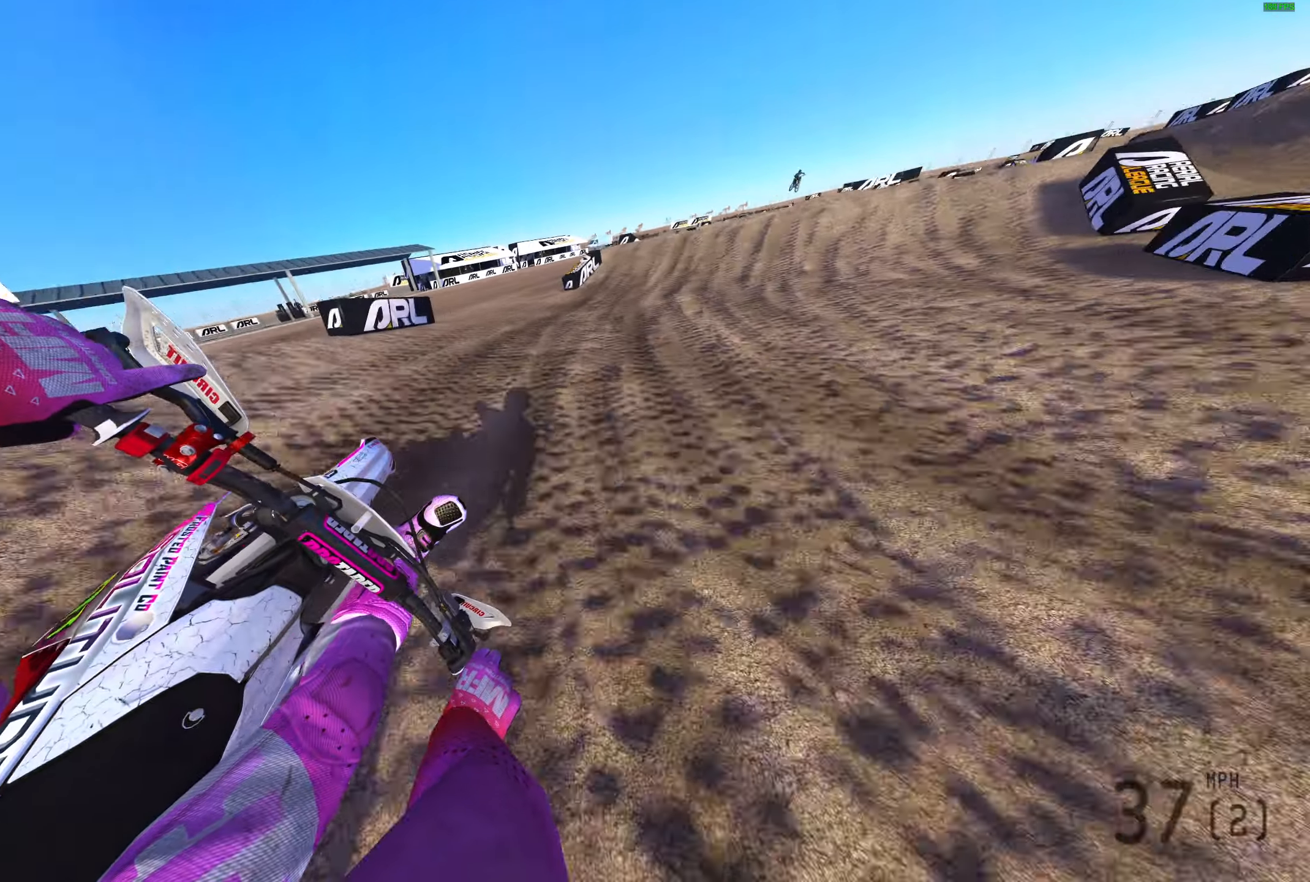
{"buttons": ["R2"], "left_stick": "up-right", "right_stick": "up", "events": [[33, "right_stick", "up-left"], [83, "left_stick", "up-right"], [233, "right_stick", "up"]]}
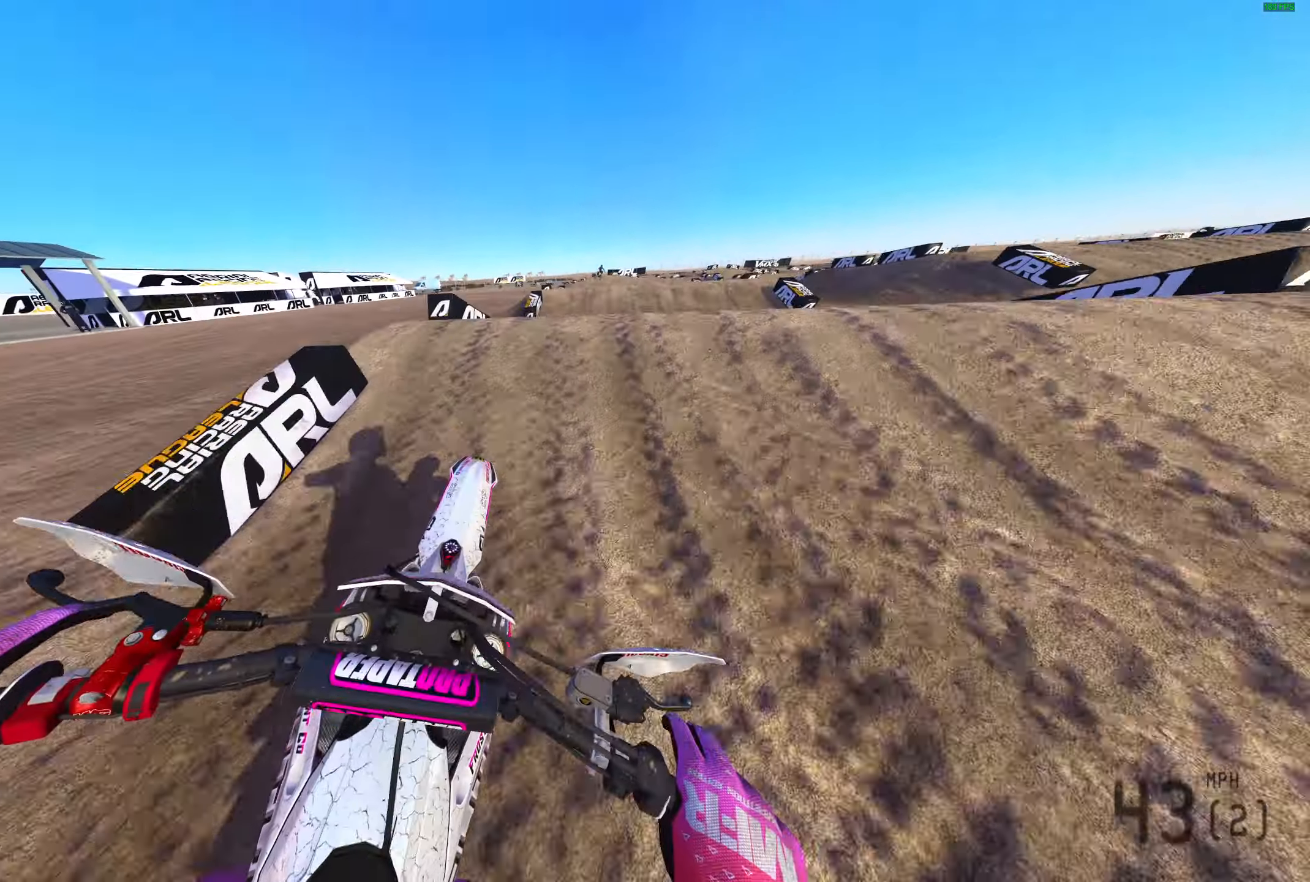
{"buttons": [], "left_stick": "down-left", "right_stick": "left", "events": [[167, "left_stick", "right"], [167, "right_stick", "center"], [217, "R2", "up"], [267, "left_stick", "center"], [267, "right_stick", "left"], [450, "left_stick", "down-left"]]}
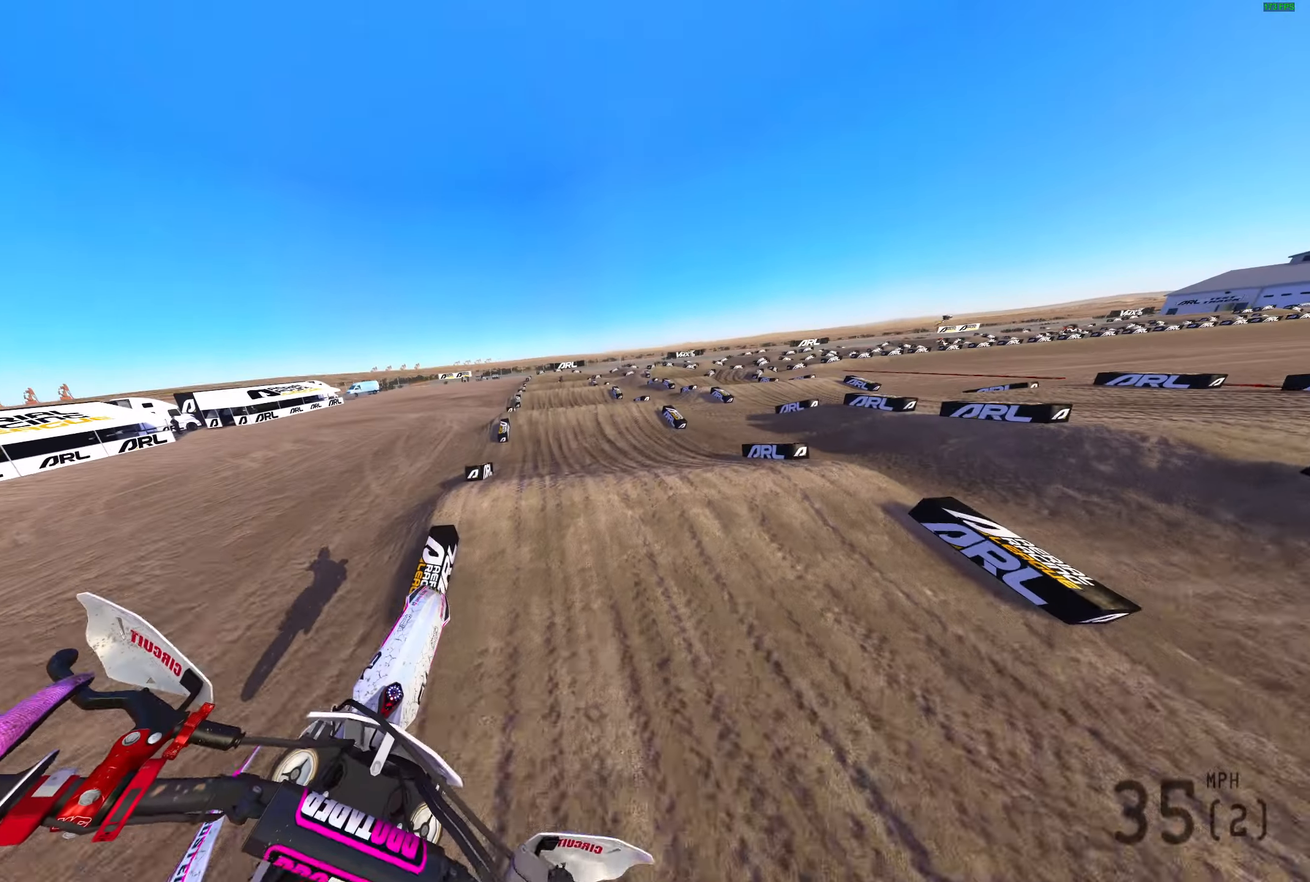
{"buttons": ["R2"], "left_stick": "down-left", "right_stick": "left", "events": [[17, "R2", "down"]]}
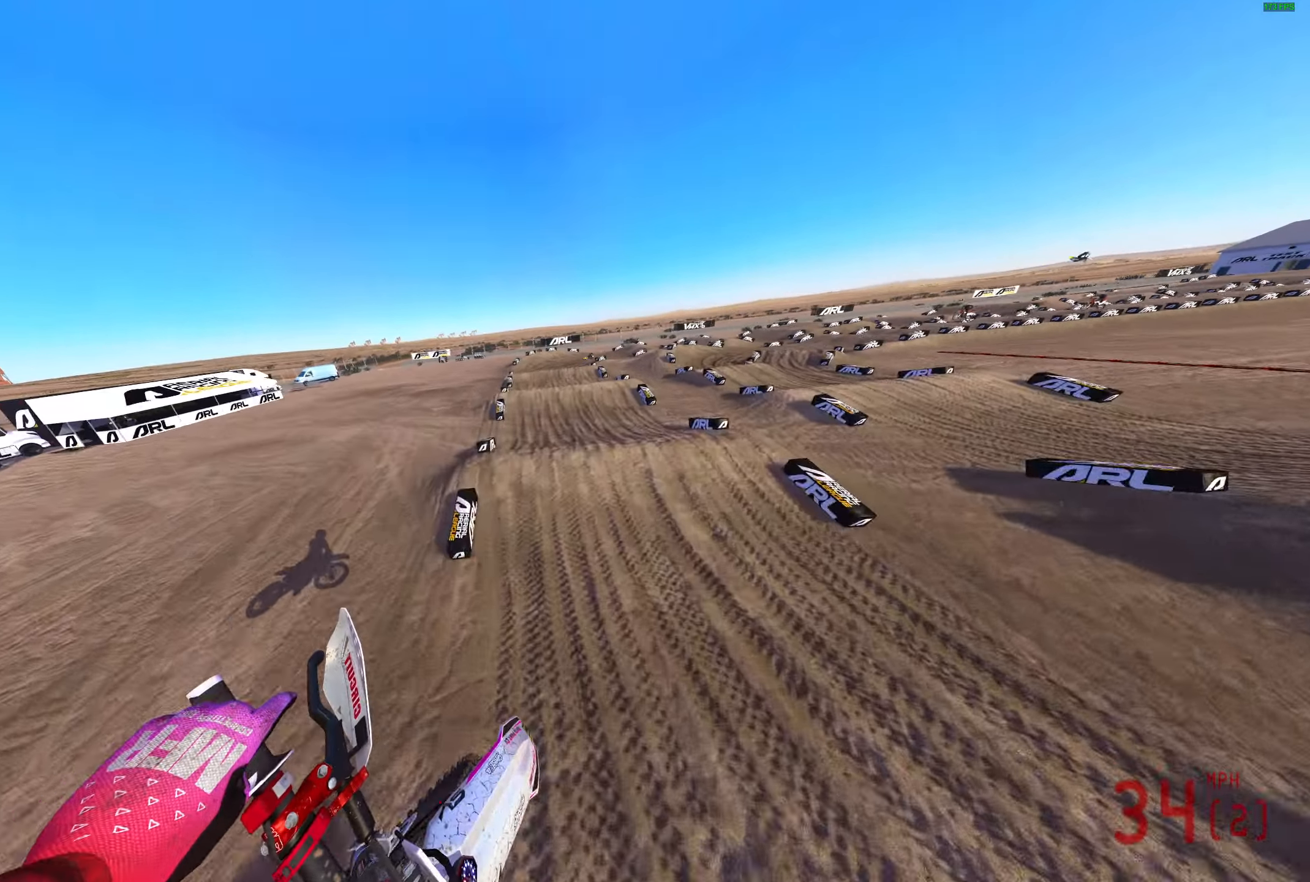
{"buttons": ["R2"], "left_stick": "center", "right_stick": "center", "events": [[200, "left_stick", "left"], [233, "R2", "up"], [267, "L3", "down"], [317, "right_stick", "center"], [333, "left_stick", "center"], [383, "L3", "up"], [500, "R2", "down"]]}
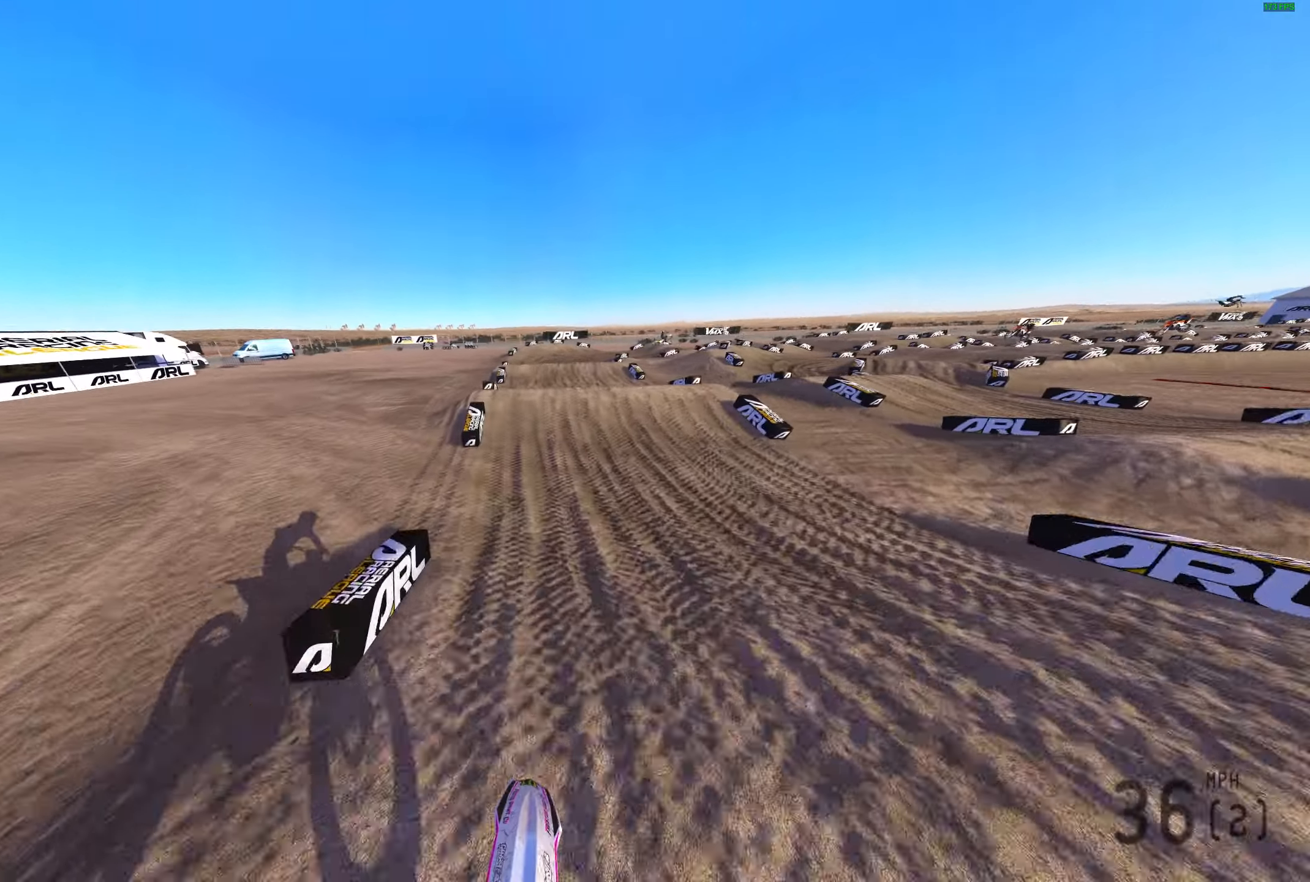
{"buttons": ["L2"], "left_stick": "center", "right_stick": "up", "events": [[117, "R2", "up"], [383, "right_stick", "up"], [400, "L2", "down"]]}
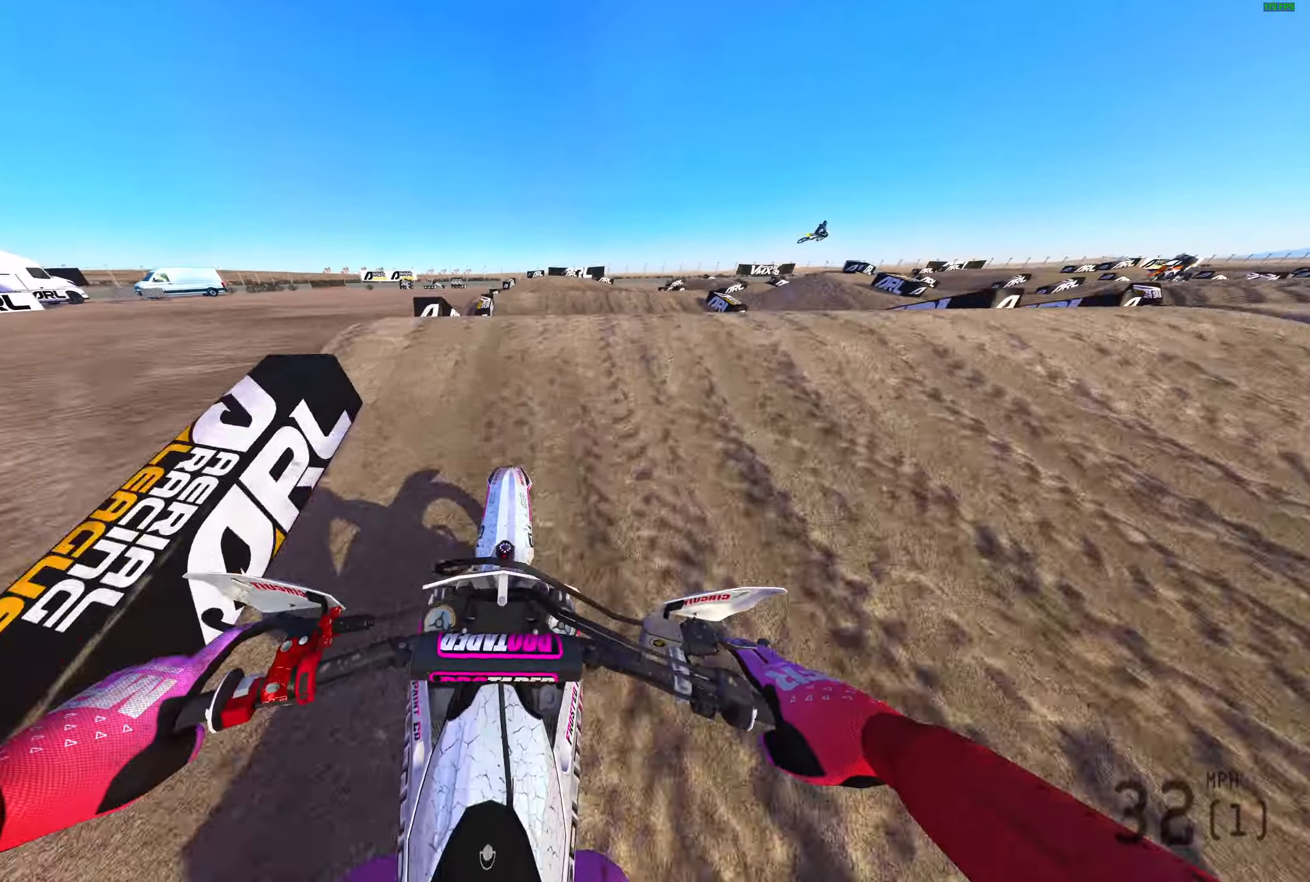
{"buttons": [], "left_stick": "right", "right_stick": "up-right", "events": [[200, "L2", "up"], [200, "left_stick", "right"], [400, "R3", "down"], [400, "right_stick", "center"], [500, "R3", "up"], [500, "right_stick", "up-right"]]}
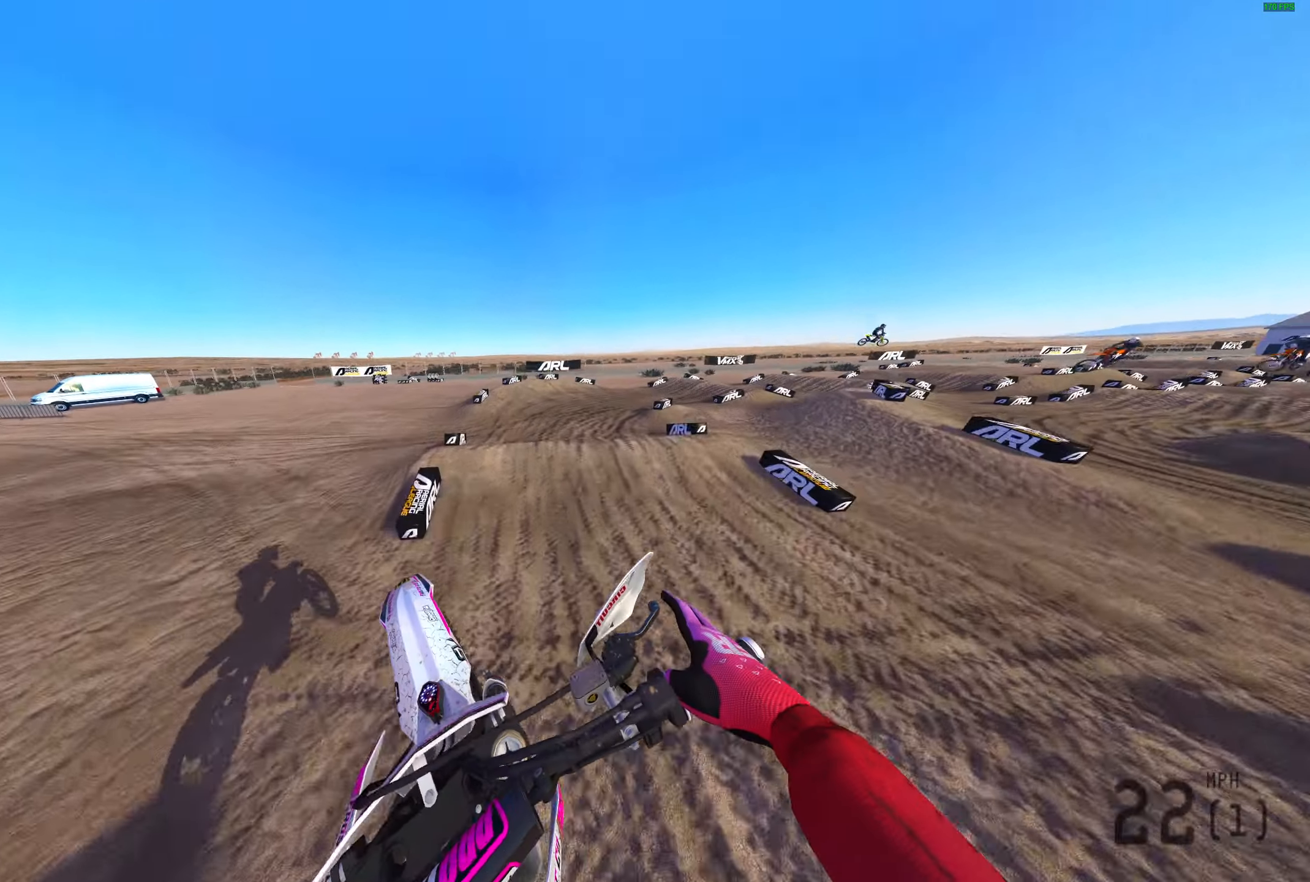
{"buttons": [], "left_stick": "right", "right_stick": "right", "events": [[167, "R2", "down"], [267, "right_stick", "right"], [467, "R2", "up"]]}
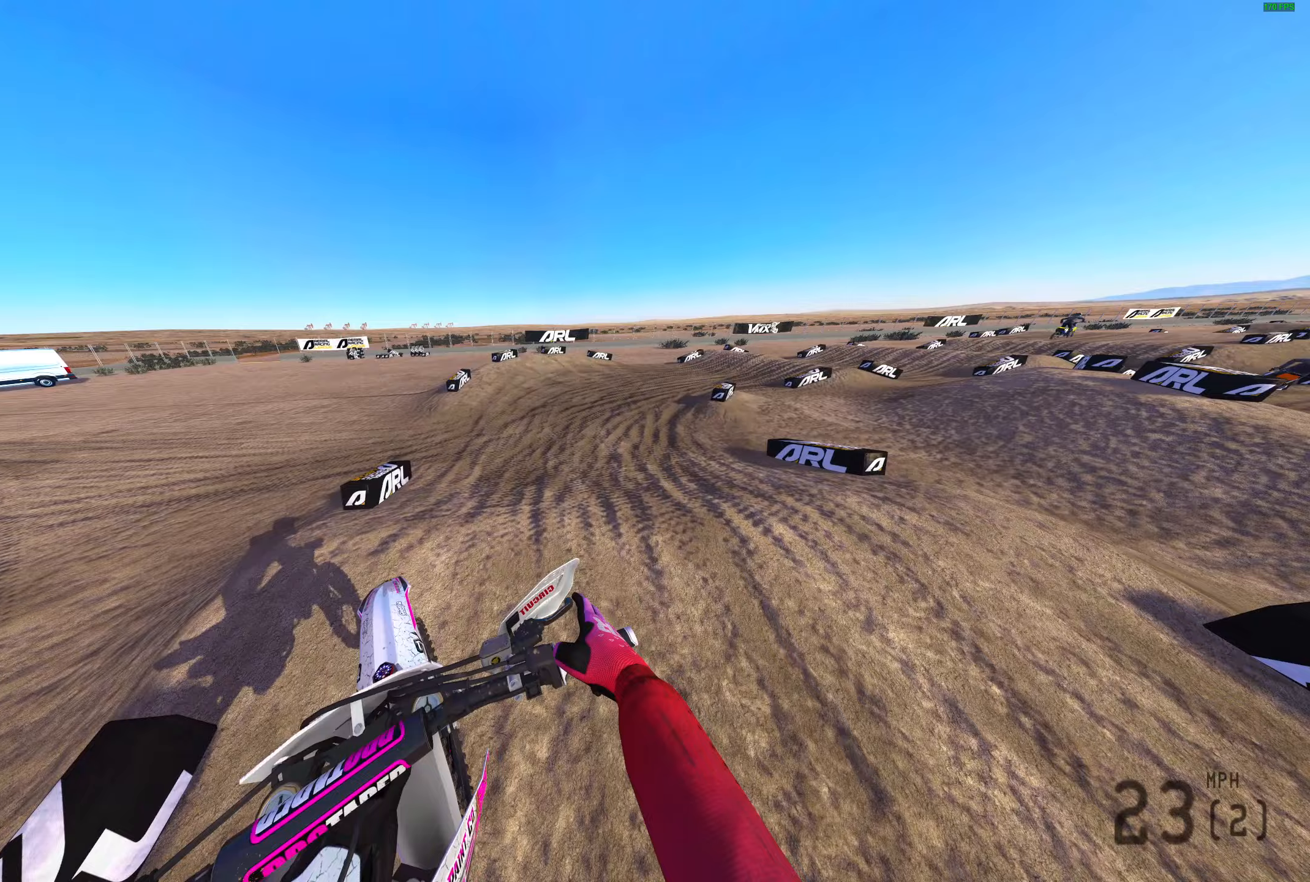
{"buttons": ["R2"], "left_stick": "right", "right_stick": "up", "events": [[50, "right_stick", "down-right"], [133, "R2", "down"], [267, "right_stick", "center"], [417, "right_stick", "up"]]}
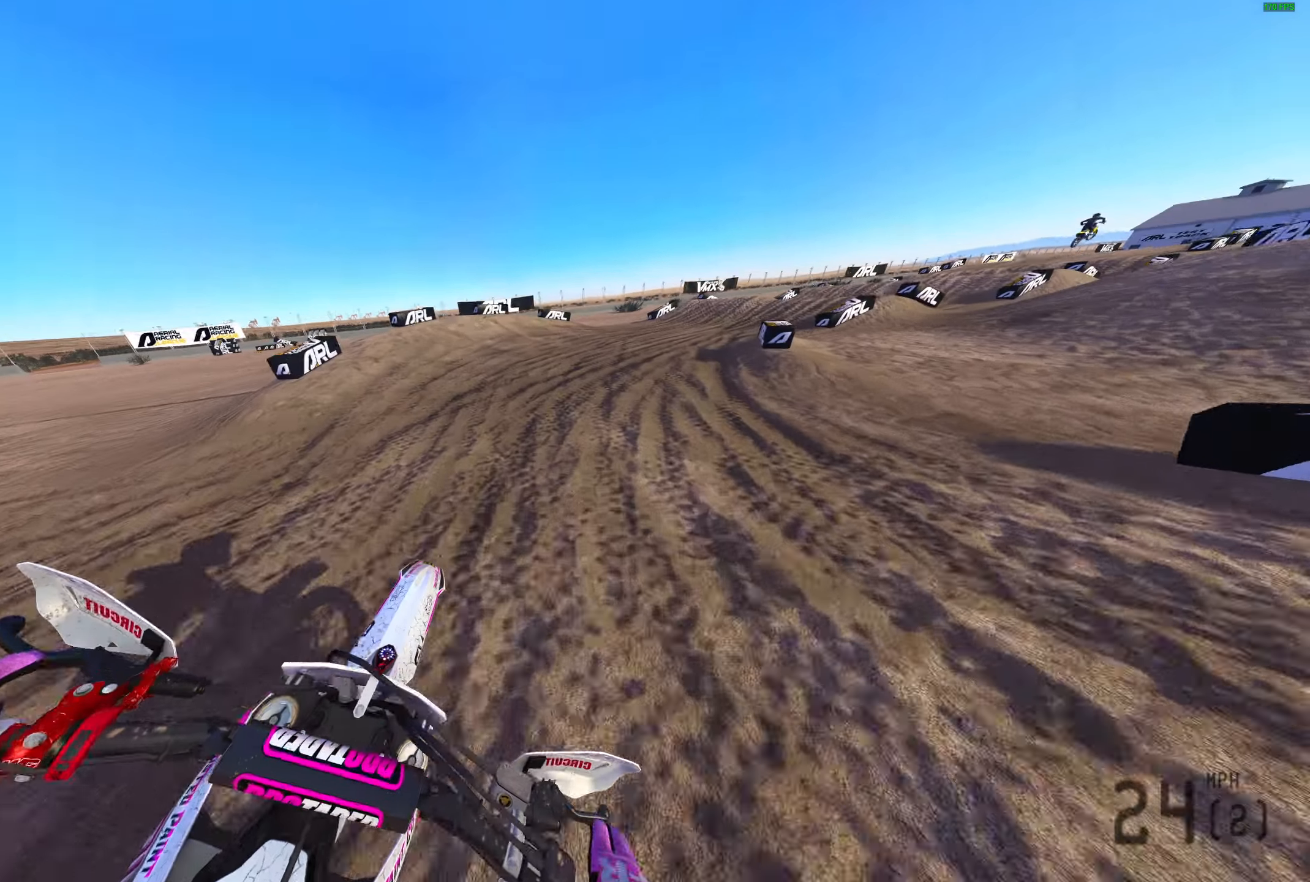
{"buttons": ["R2"], "left_stick": "right", "right_stick": "up", "events": []}
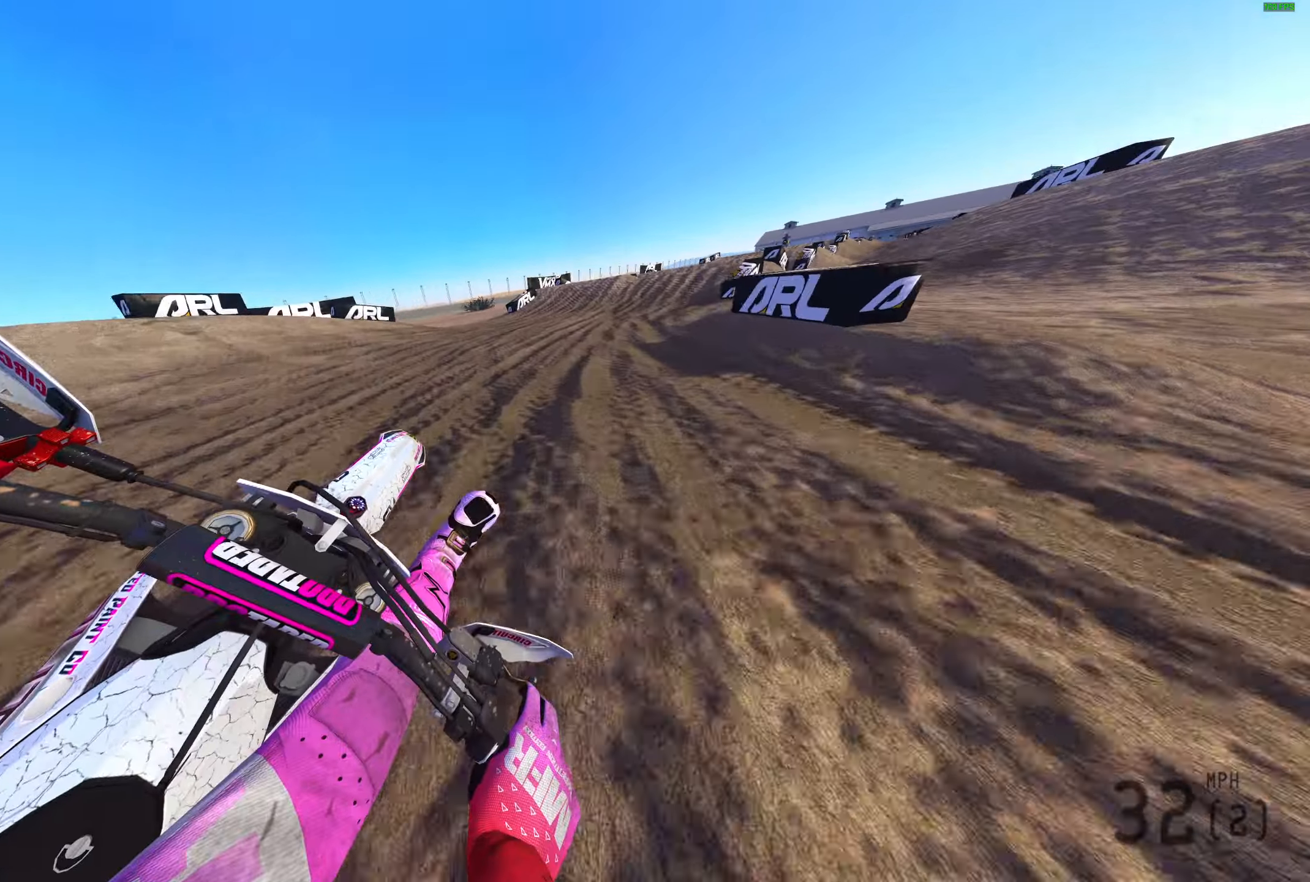
{"buttons": ["R2"], "left_stick": "up-right", "right_stick": "up", "events": [[400, "left_stick", "up-right"]]}
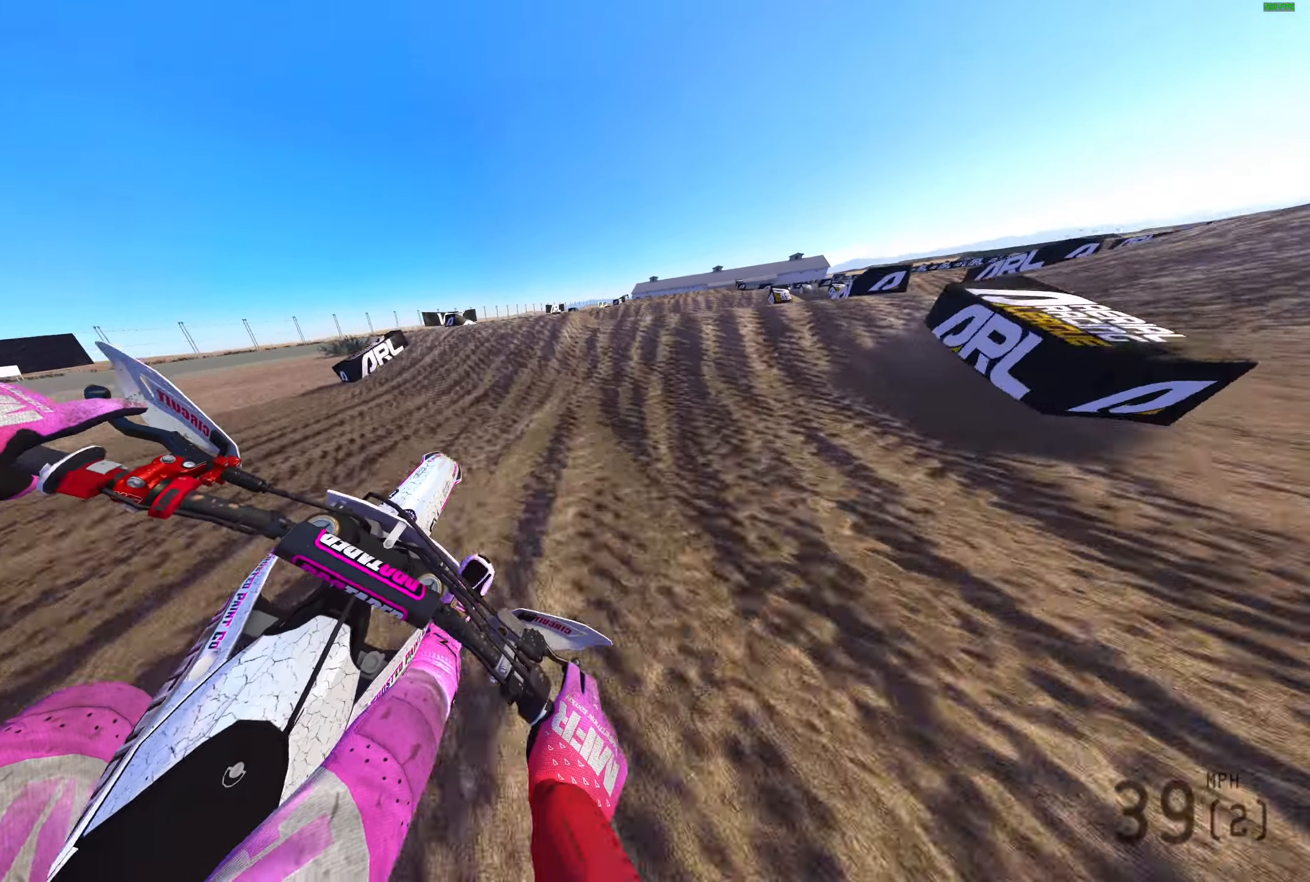
{"buttons": [], "left_stick": "right", "right_stick": "up-left", "events": [[317, "left_stick", "right"], [400, "right_stick", "up-left"], [450, "R2", "up"]]}
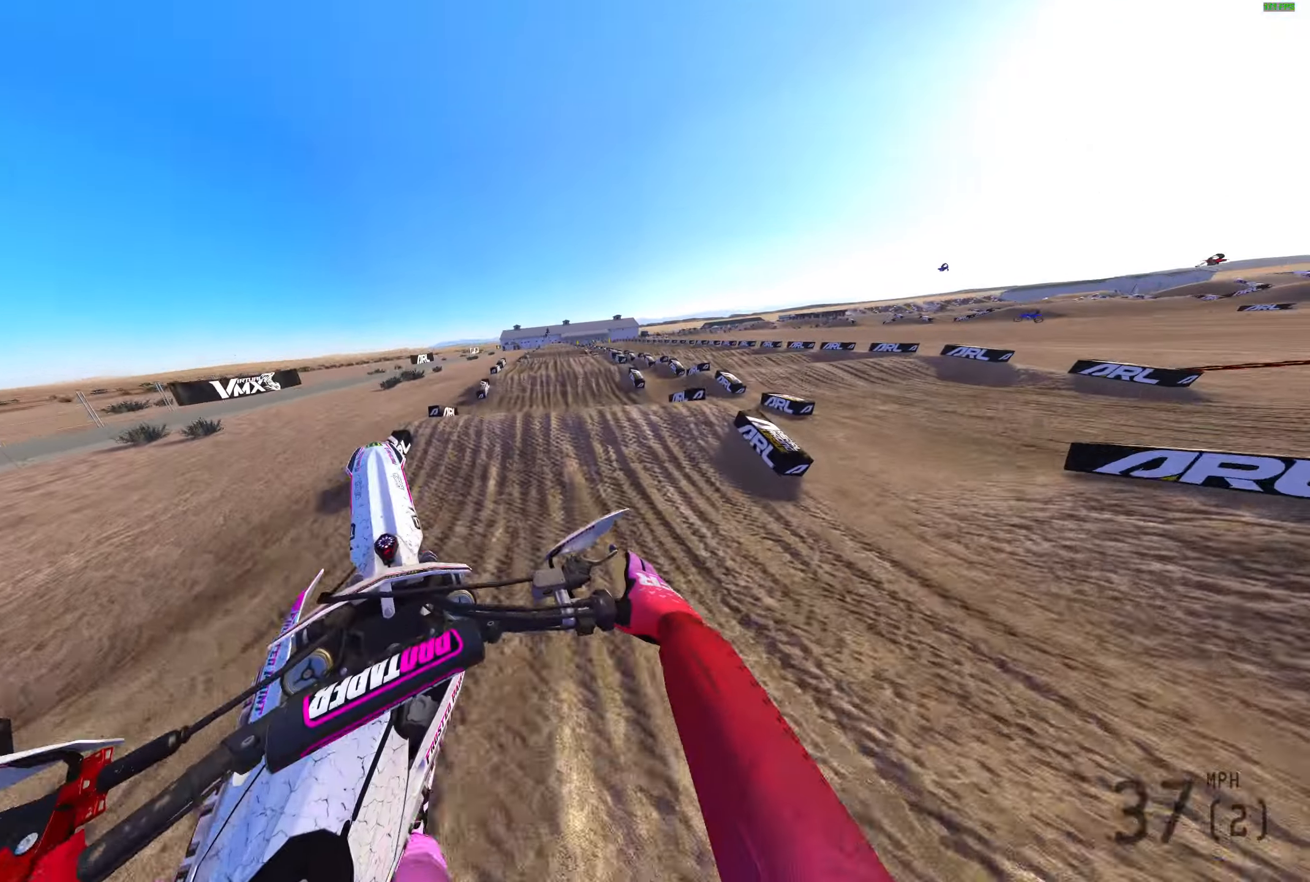
{"buttons": ["R2"], "left_stick": "left", "right_stick": "up-left", "events": [[83, "left_stick", "down-right"], [233, "R2", "down"], [283, "left_stick", "down-left"], [450, "left_stick", "left"]]}